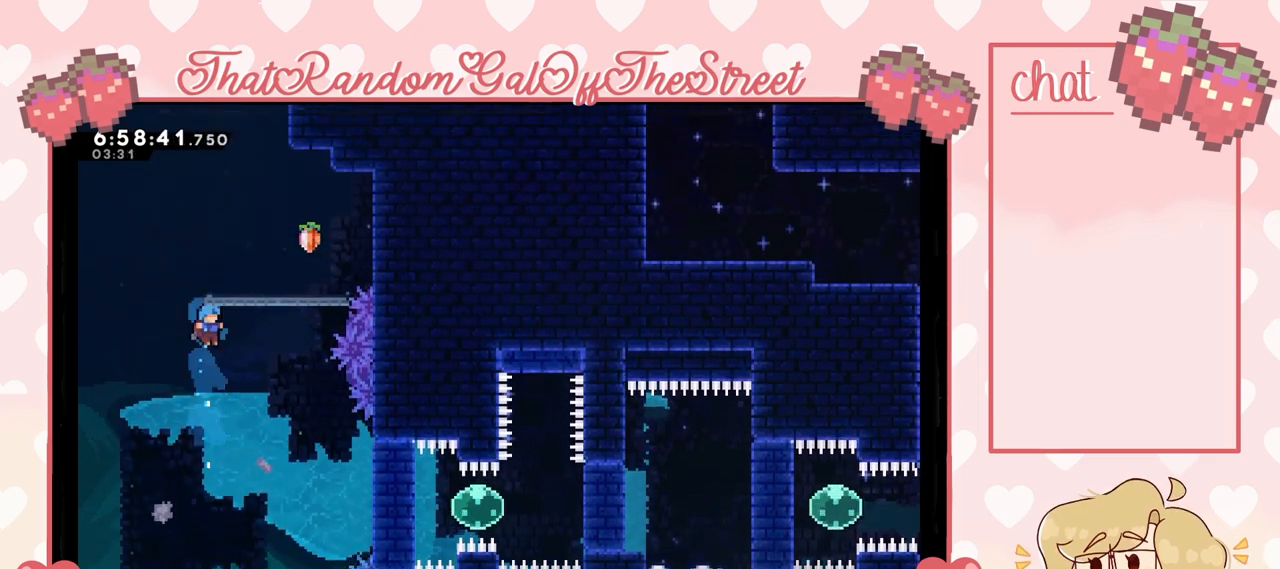
Gameplay with a controller (Xbox layout); each line is a JSON object with the inputs held at the frame after it. "events" lists button and stick changes between this image and that frame as [ms after this image, input, new state], when the widget could be followed in between.
{"buttons": [], "left_stick": "center", "right_stick": "center", "events": [[33, "L2", "down"], [200, "X", "up"], [400, "L2", "up"], [433, "left_stick", "center"]]}
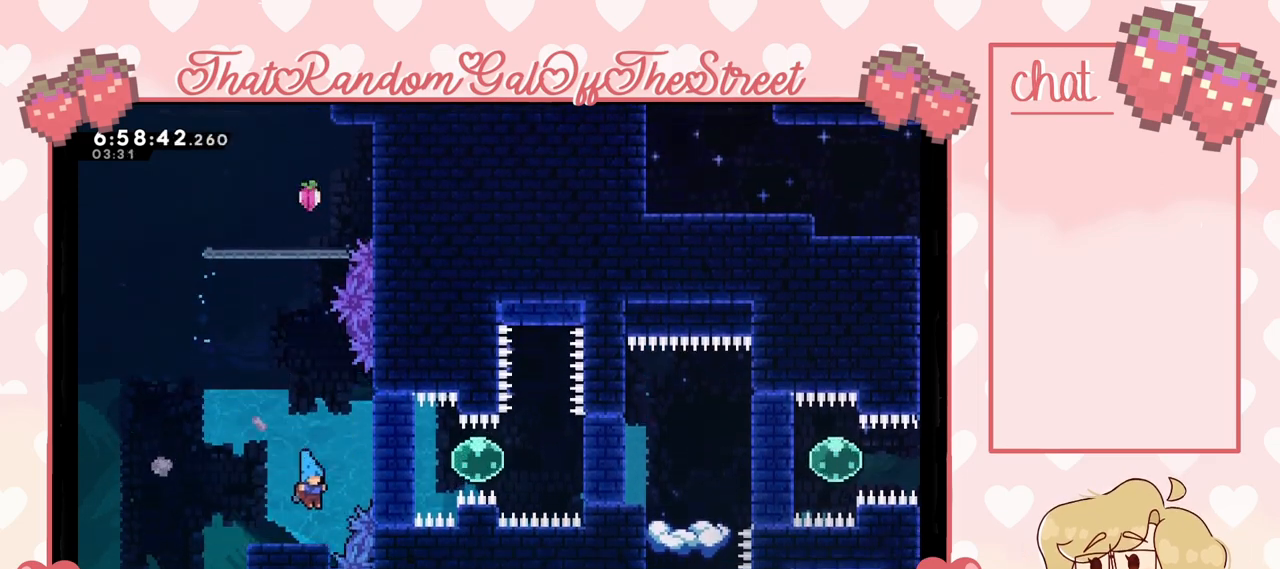
{"buttons": ["L2"], "left_stick": "up-right", "right_stick": "center", "events": [[133, "left_stick", "right"], [167, "A", "down"], [367, "L2", "down"], [367, "left_stick", "up-right"], [500, "A", "up"]]}
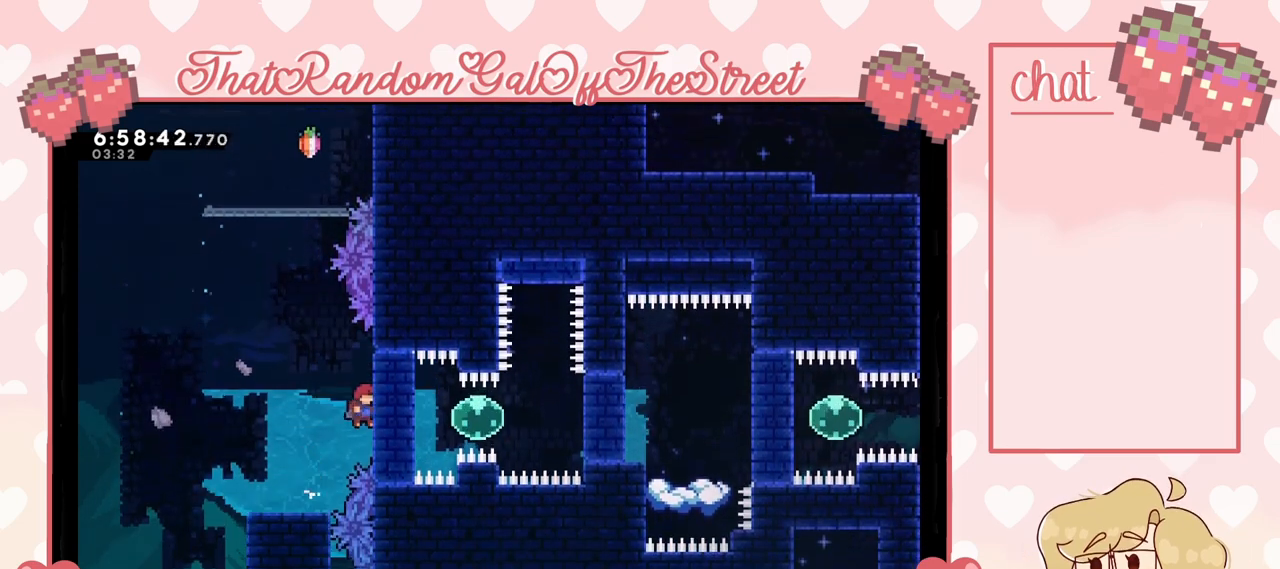
{"buttons": ["A"], "left_stick": "up-left", "right_stick": "center", "events": [[167, "left_stick", "up-left"], [300, "A", "down"], [400, "L2", "up"]]}
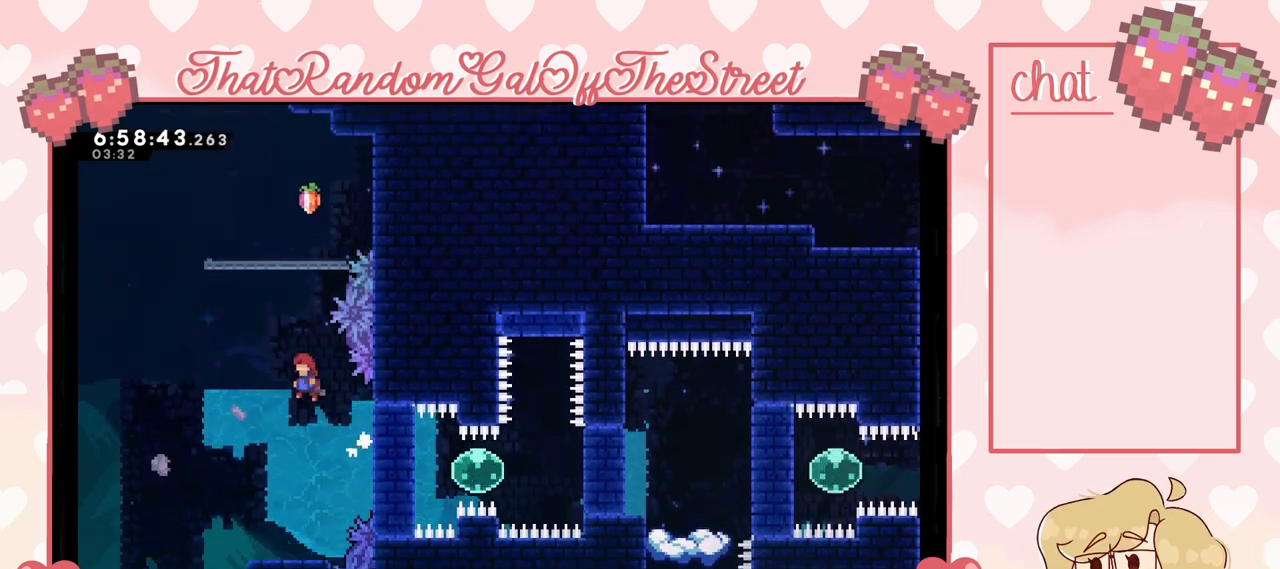
{"buttons": ["X"], "left_stick": "up", "right_stick": "center", "events": [[300, "A", "up"], [367, "X", "down"], [367, "left_stick", "up"]]}
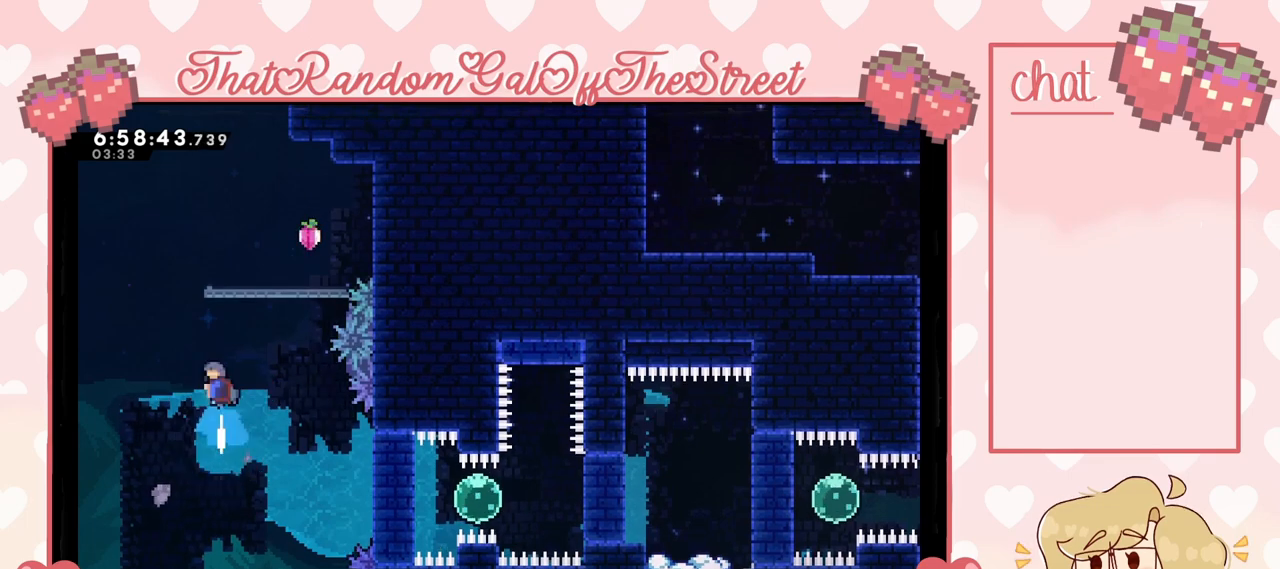
{"buttons": ["L2"], "left_stick": "up-right", "right_stick": "center", "events": [[167, "left_stick", "up-right"], [300, "L2", "down"], [467, "X", "up"]]}
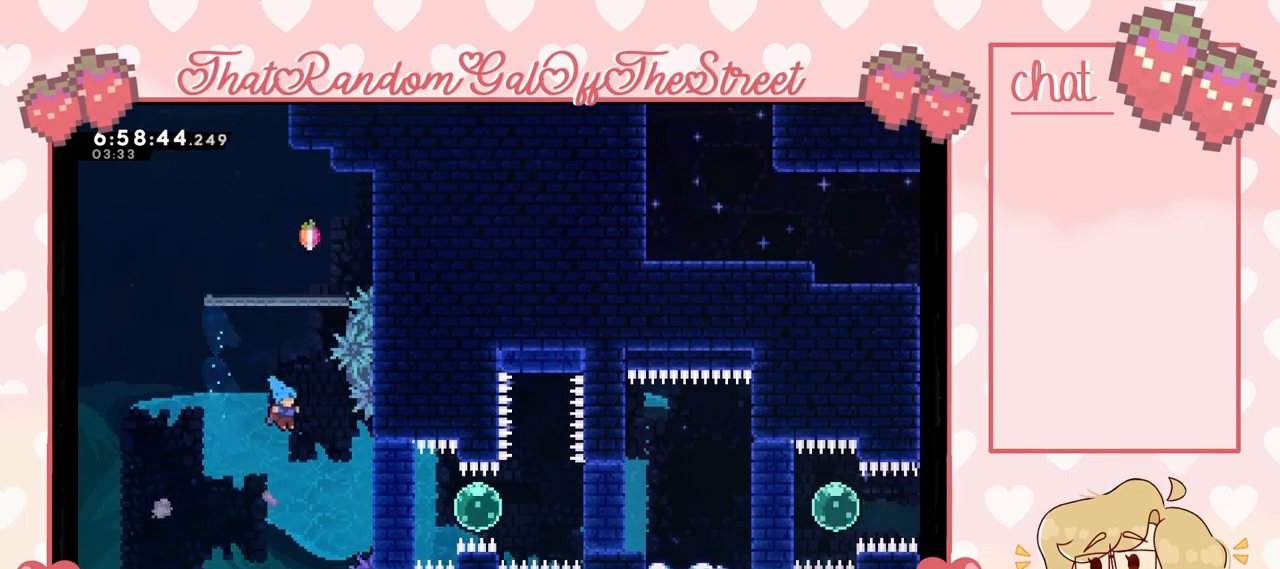
{"buttons": [], "left_stick": "center", "right_stick": "center", "events": [[167, "L2", "up"], [167, "left_stick", "center"]]}
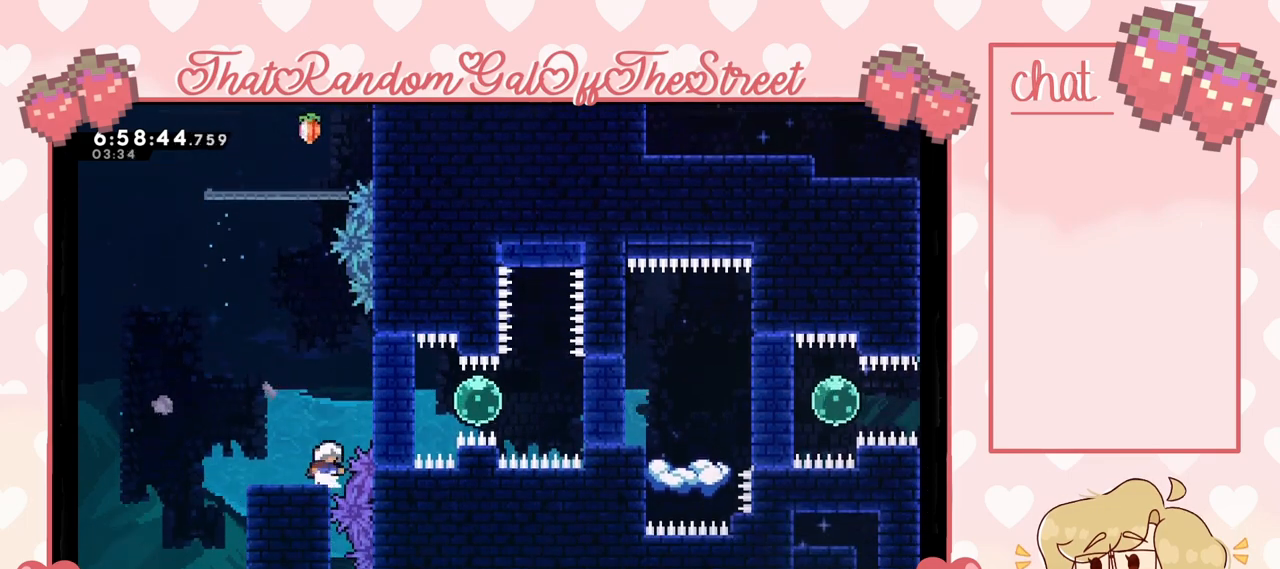
{"buttons": [], "left_stick": "center", "right_stick": "center", "events": []}
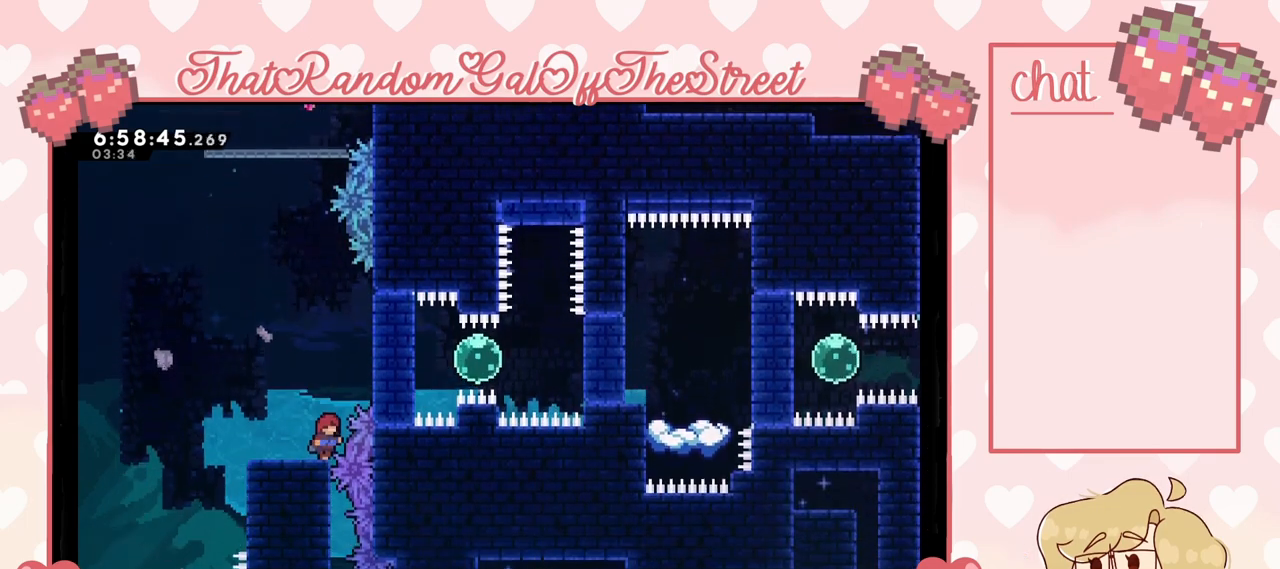
{"buttons": [], "left_stick": "center", "right_stick": "center", "events": [[100, "A", "down"], [167, "left_stick", "right"], [233, "A", "up"], [267, "X", "down"], [400, "X", "up"], [433, "left_stick", "center"]]}
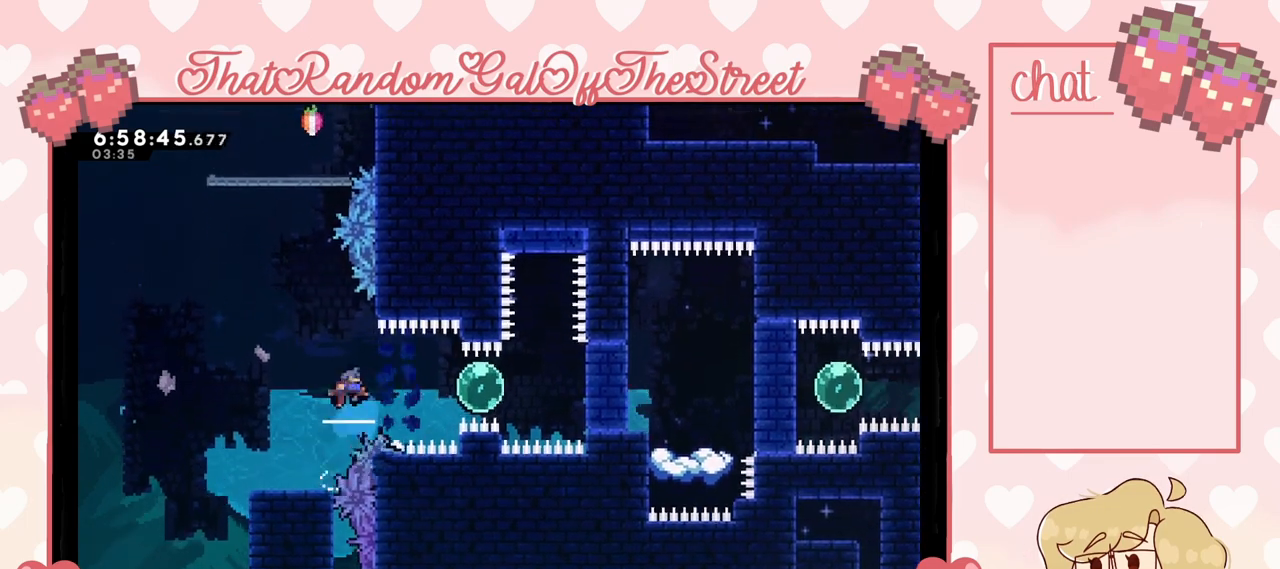
{"buttons": [], "left_stick": "center", "right_stick": "center", "events": [[33, "left_stick", "left"], [233, "left_stick", "center"]]}
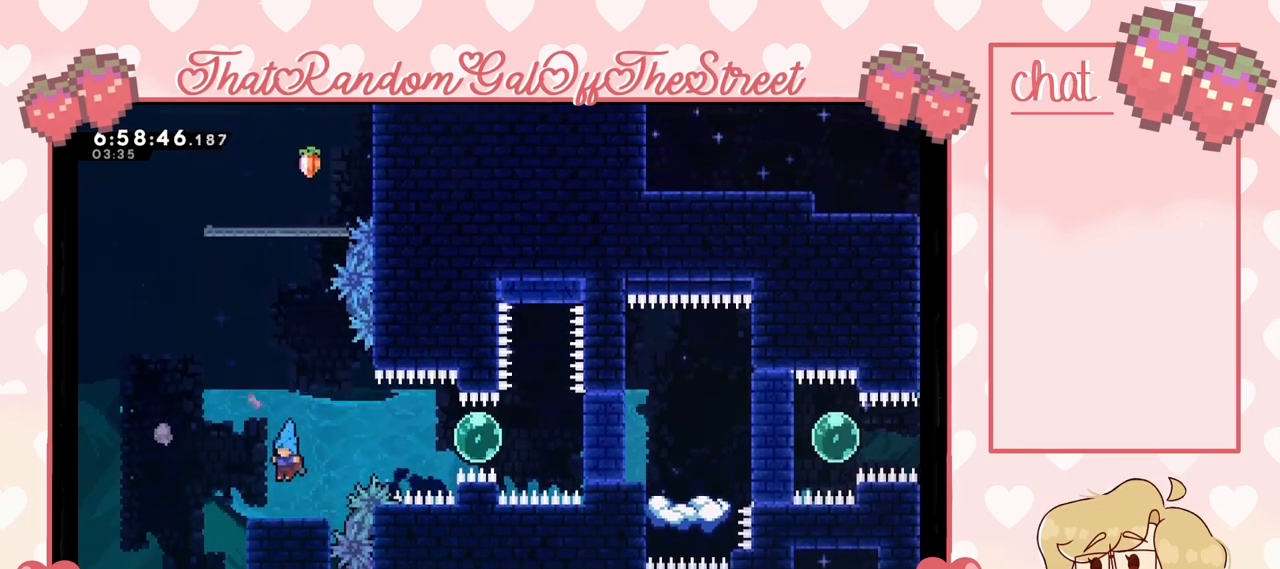
{"buttons": ["X"], "left_stick": "right", "right_stick": "center", "events": [[67, "left_stick", "right"], [200, "A", "down"], [400, "A", "up"], [500, "X", "down"]]}
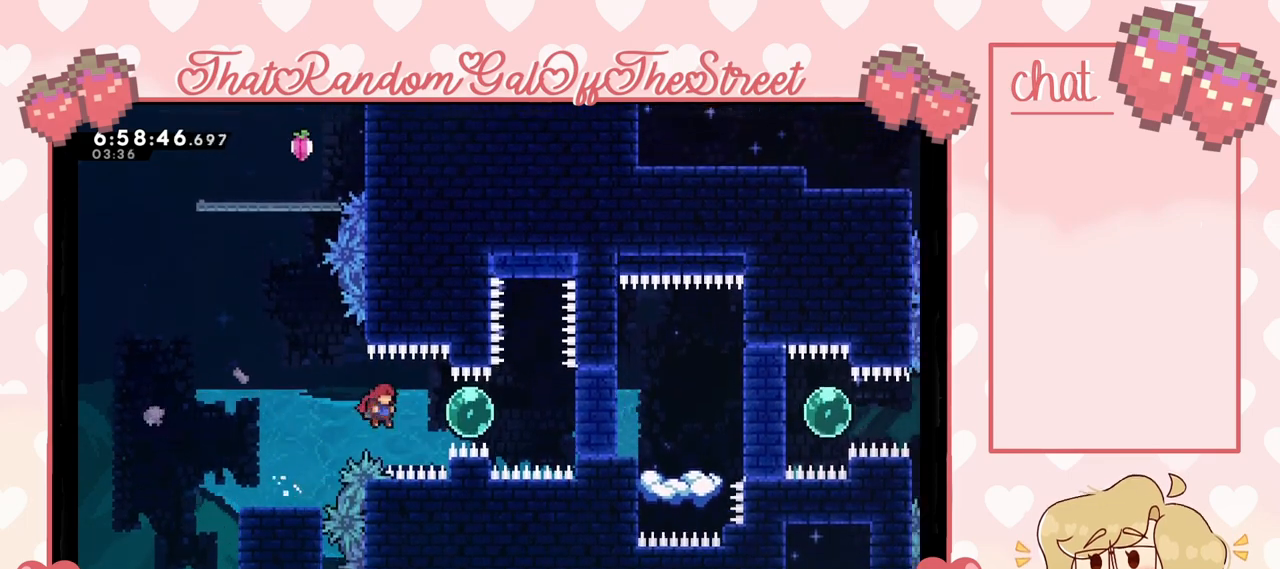
{"buttons": [], "left_stick": "right", "right_stick": "center", "events": [[133, "X", "up"]]}
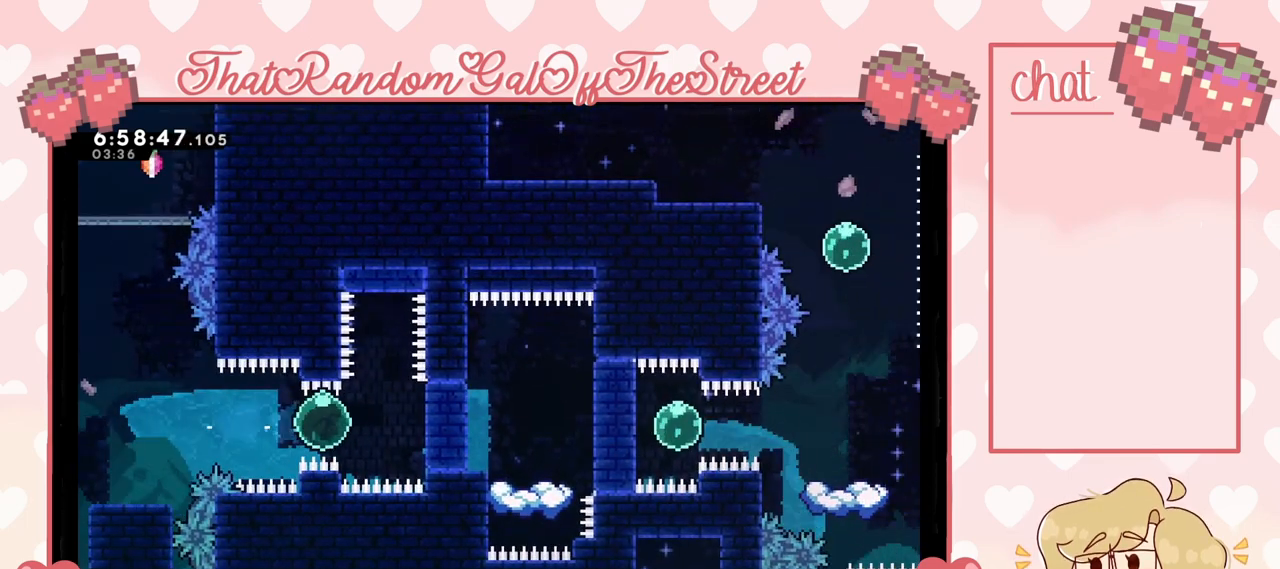
{"buttons": [], "left_stick": "center", "right_stick": "center", "events": [[367, "left_stick", "center"]]}
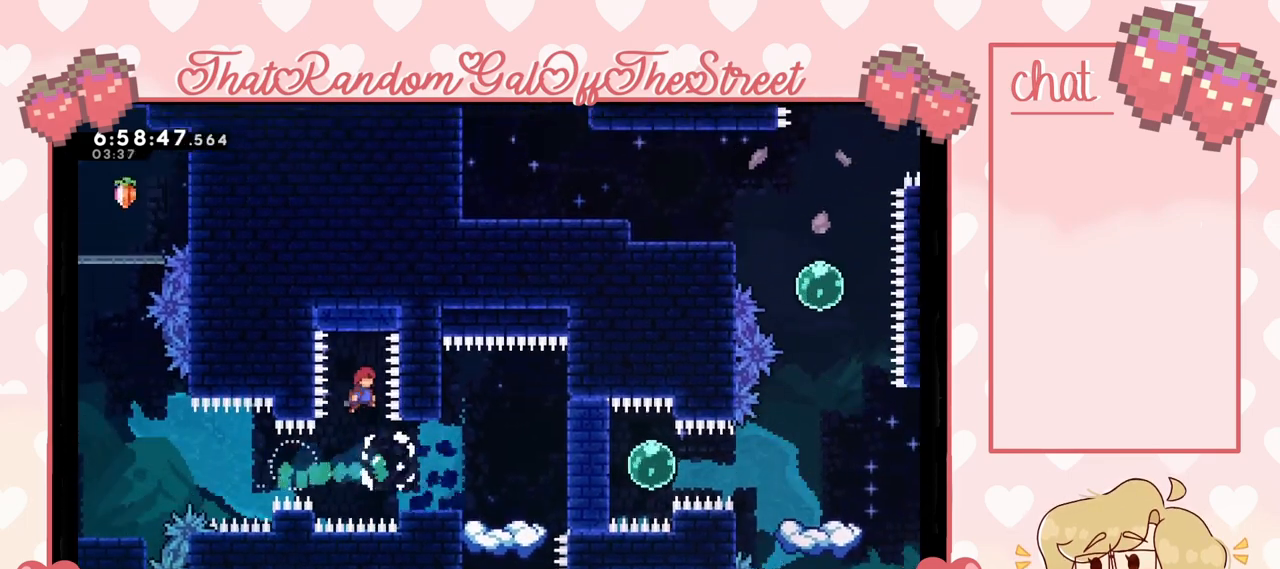
{"buttons": [], "left_stick": "right", "right_stick": "center", "events": [[300, "left_stick", "right"], [333, "X", "down"], [467, "X", "up"]]}
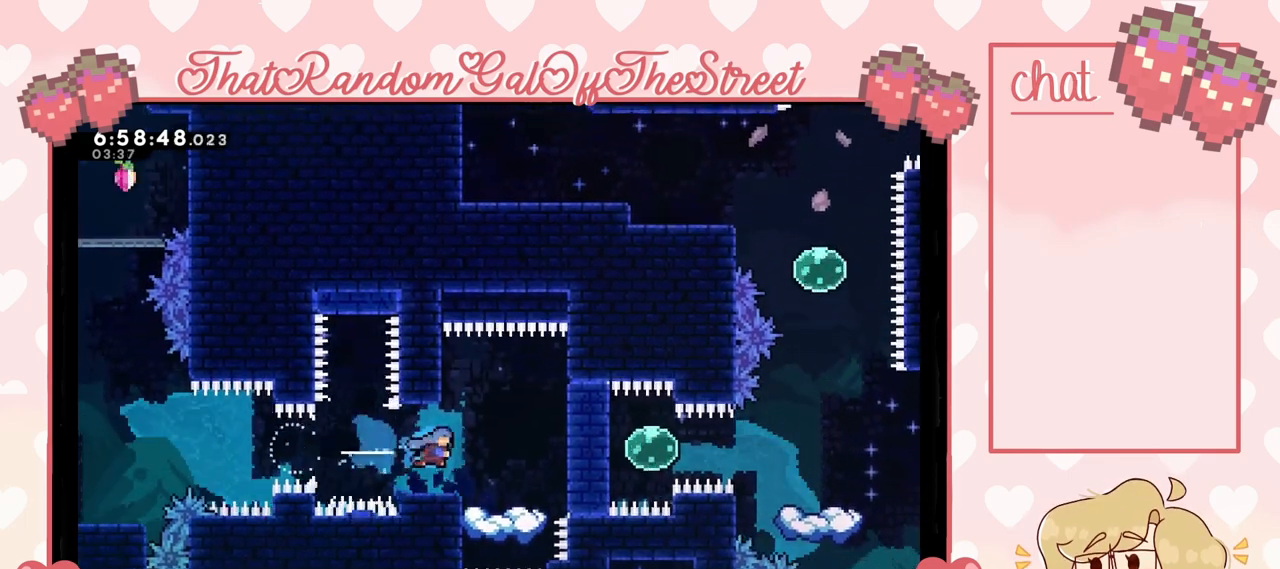
{"buttons": ["A"], "left_stick": "center", "right_stick": "center", "events": [[167, "left_stick", "center"], [367, "A", "down"]]}
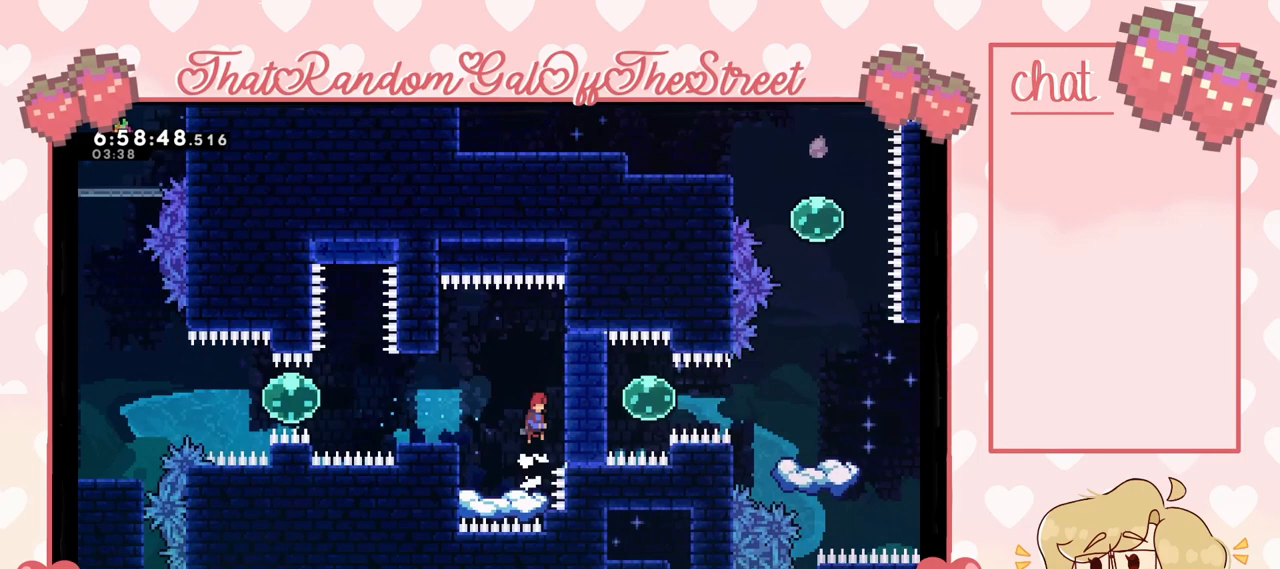
{"buttons": [], "left_stick": "right", "right_stick": "center", "events": [[100, "A", "up"], [167, "left_stick", "right"], [200, "X", "down"], [333, "X", "up"]]}
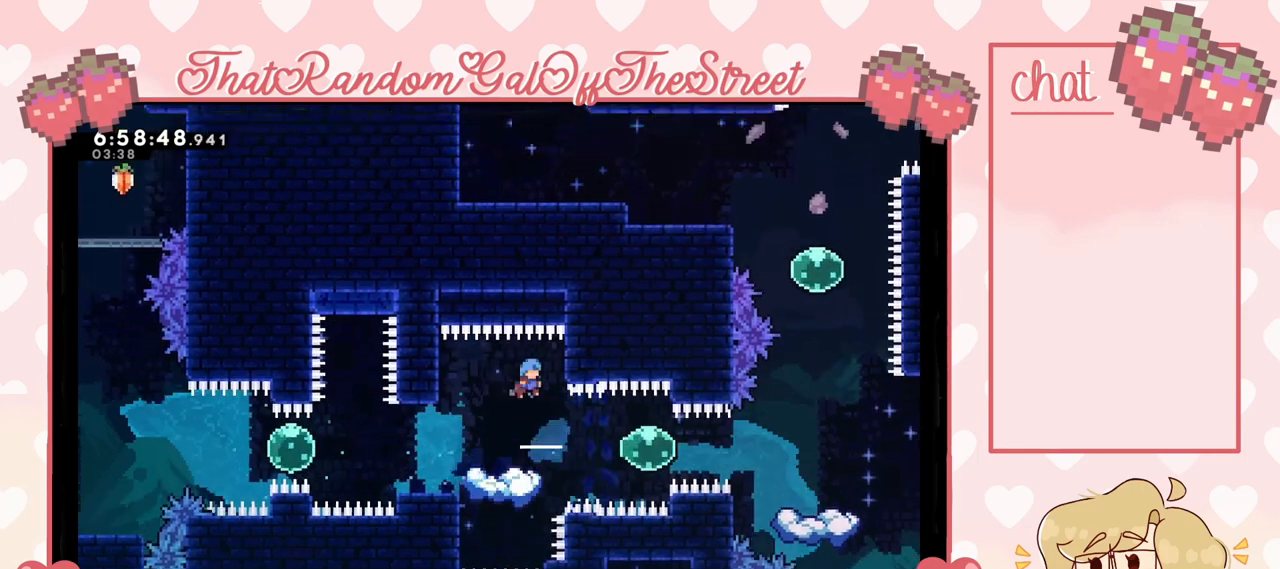
{"buttons": ["X"], "left_stick": "right", "right_stick": "center", "events": [[67, "left_stick", "center"], [333, "left_stick", "right"], [433, "X", "down"]]}
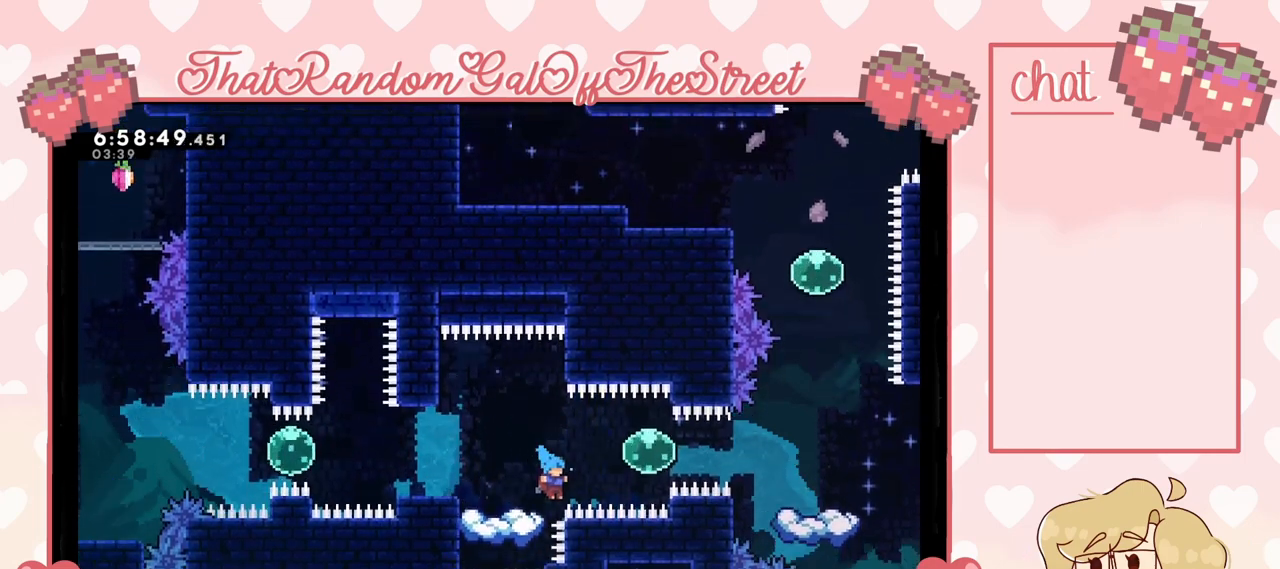
{"buttons": [], "left_stick": "right", "right_stick": "center", "events": [[33, "X", "up"]]}
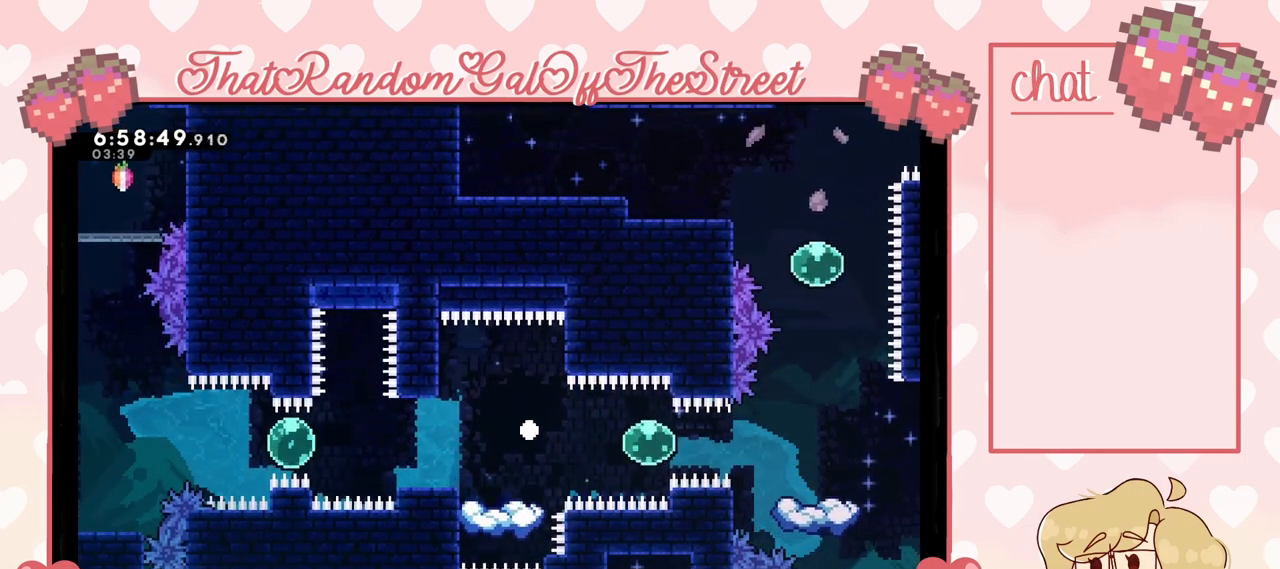
{"buttons": ["A", "B", "X", "Y"], "left_stick": "right", "right_stick": "center", "events": [[67, "A", "down"], [67, "X", "down"], [133, "B", "down"], [200, "Y", "down"], [267, "A", "up"], [300, "B", "up"], [300, "X", "up"], [300, "Y", "up"], [333, "B", "down"], [367, "Y", "down"], [400, "A", "down"], [400, "X", "down"]]}
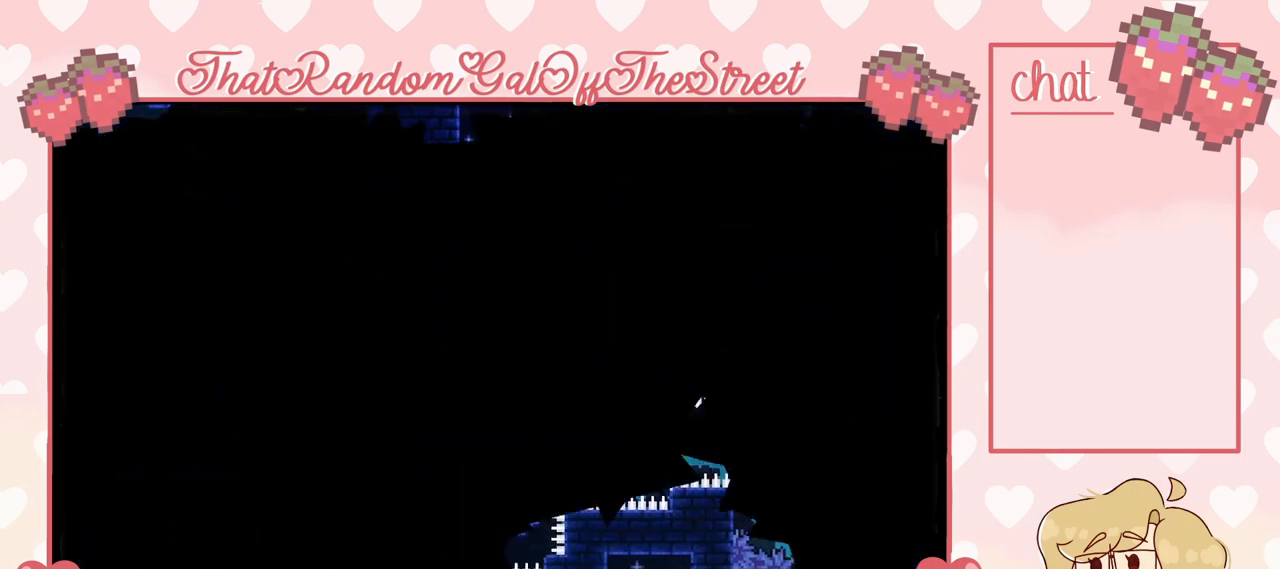
{"buttons": [], "left_stick": "center", "right_stick": "center", "events": [[33, "A", "up"], [33, "B", "up"], [33, "X", "up"], [67, "Y", "up"], [133, "A", "down"], [133, "B", "down"], [133, "X", "down"], [133, "Y", "down"], [200, "left_stick", "center"], [267, "A", "up"], [300, "B", "up"], [300, "X", "up"], [300, "Y", "up"]]}
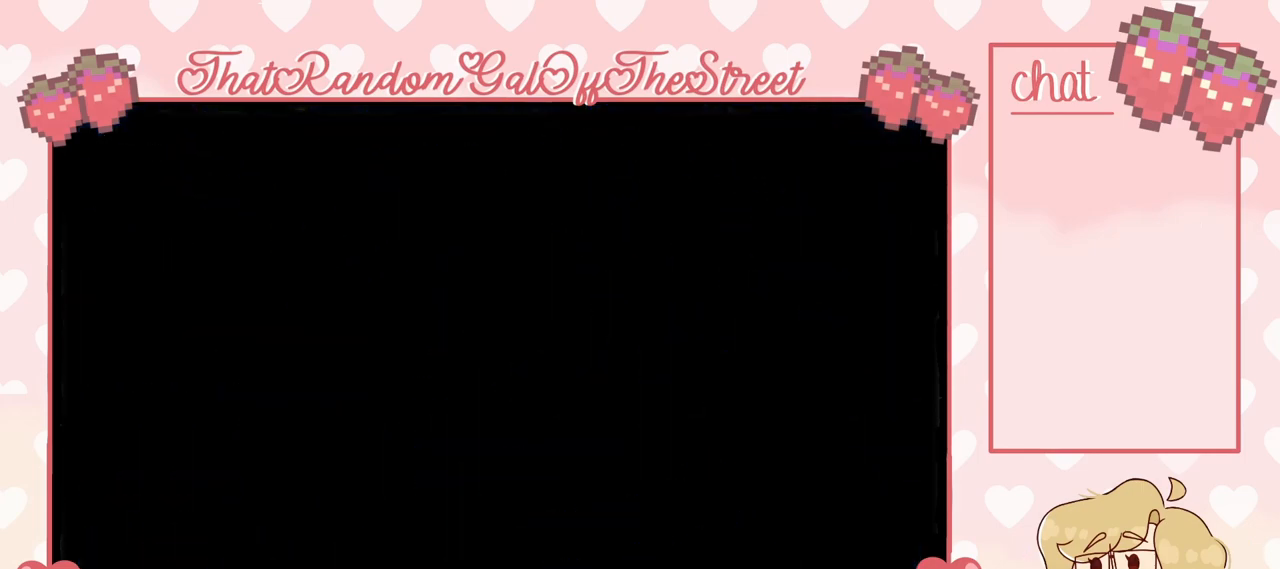
{"buttons": [], "left_stick": "center", "right_stick": "center", "events": []}
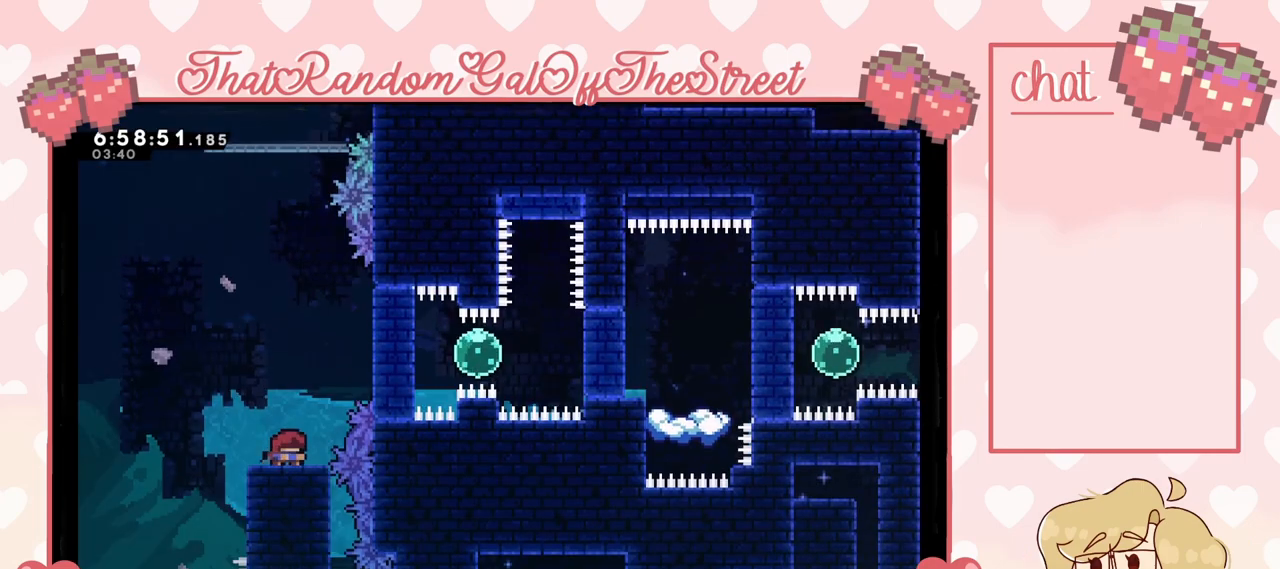
{"buttons": ["X"], "left_stick": "right", "right_stick": "center", "events": [[100, "left_stick", "right"], [200, "A", "down"], [433, "A", "up"], [500, "X", "down"]]}
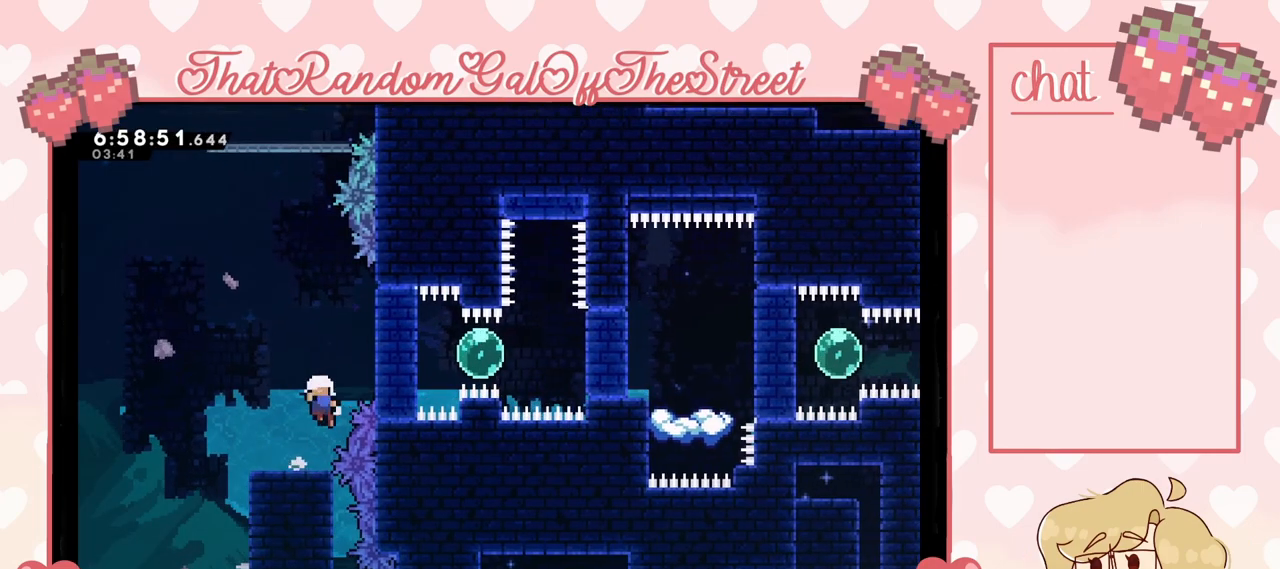
{"buttons": ["A", "B", "X", "Y"], "left_stick": "center", "right_stick": "center", "events": [[167, "X", "up"], [300, "A", "down"], [300, "left_stick", "center"], [333, "B", "down"], [367, "X", "down"], [367, "Y", "down"]]}
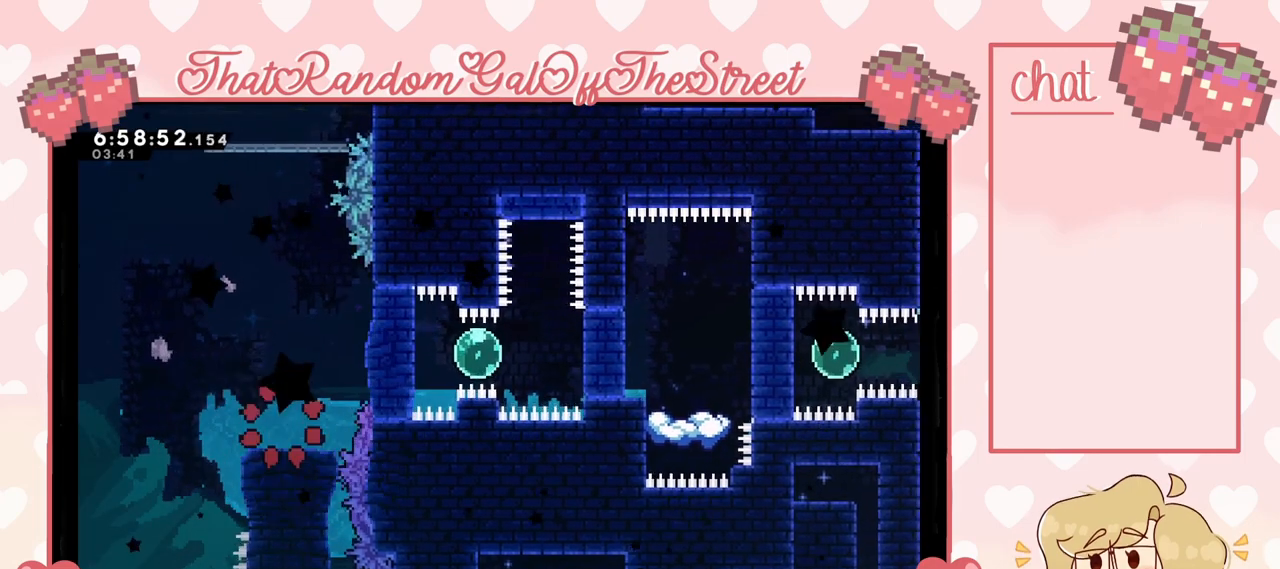
{"buttons": [], "left_stick": "center", "right_stick": "center", "events": [[33, "A", "up"], [33, "B", "up"], [33, "X", "up"], [33, "Y", "up"], [133, "A", "down"], [133, "B", "down"], [133, "X", "down"], [167, "Y", "down"], [267, "A", "up"], [267, "B", "up"], [267, "Y", "up"], [300, "X", "up"], [367, "A", "down"], [400, "B", "down"], [400, "X", "down"], [500, "A", "up"], [500, "B", "up"], [500, "X", "up"]]}
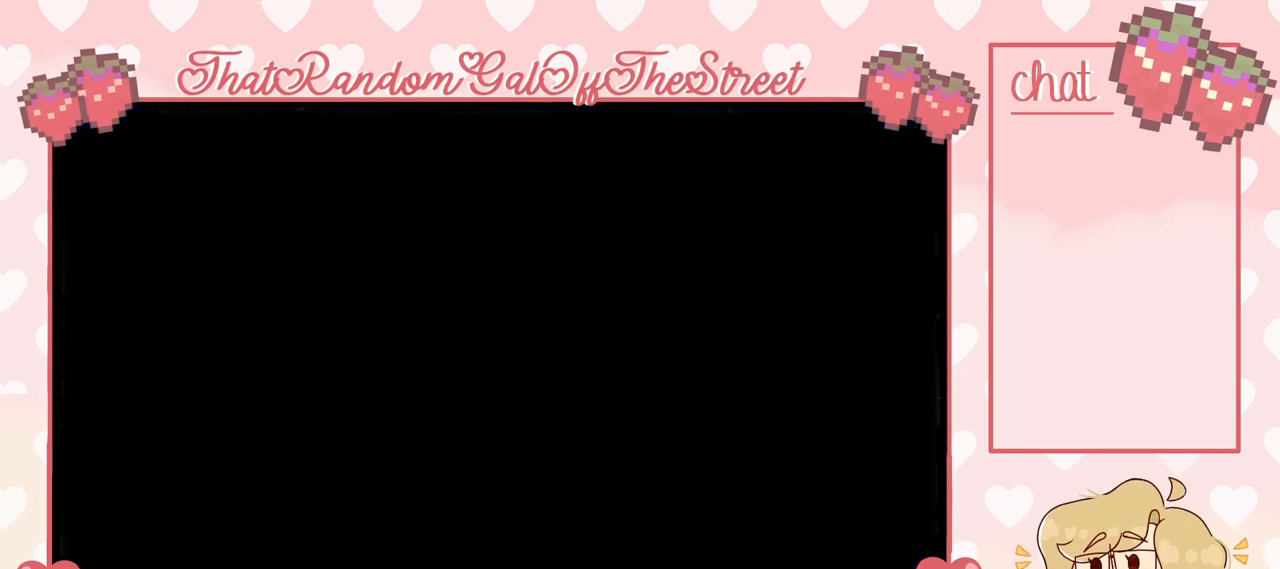
{"buttons": [], "left_stick": "center", "right_stick": "center", "events": []}
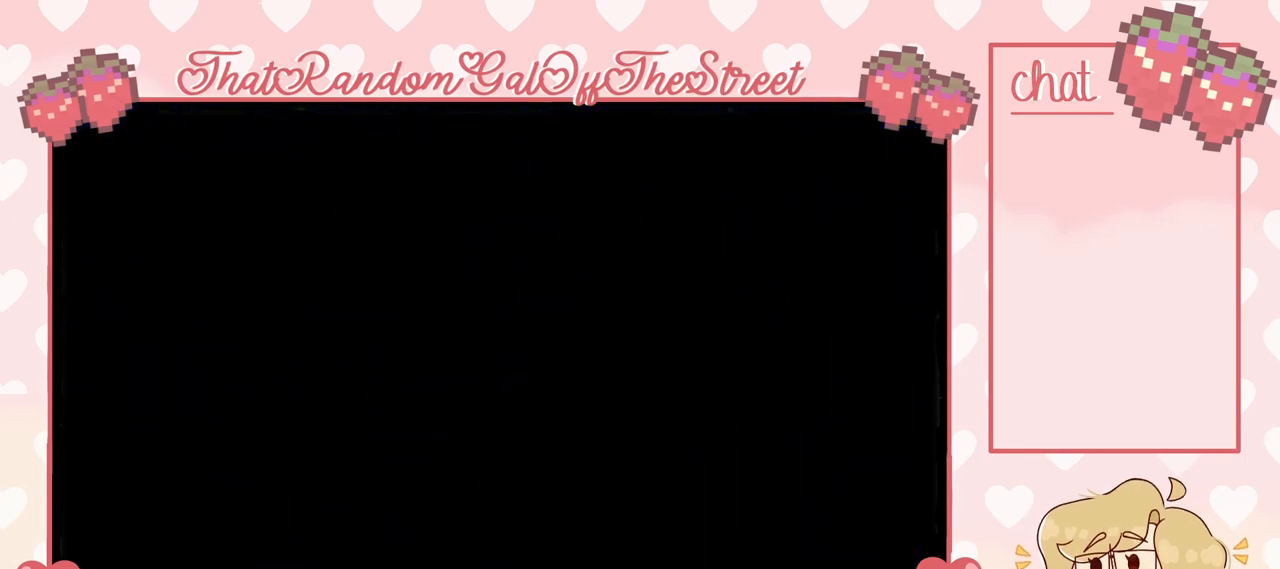
{"buttons": ["A"], "left_stick": "center", "right_stick": "center", "events": [[400, "A", "down"]]}
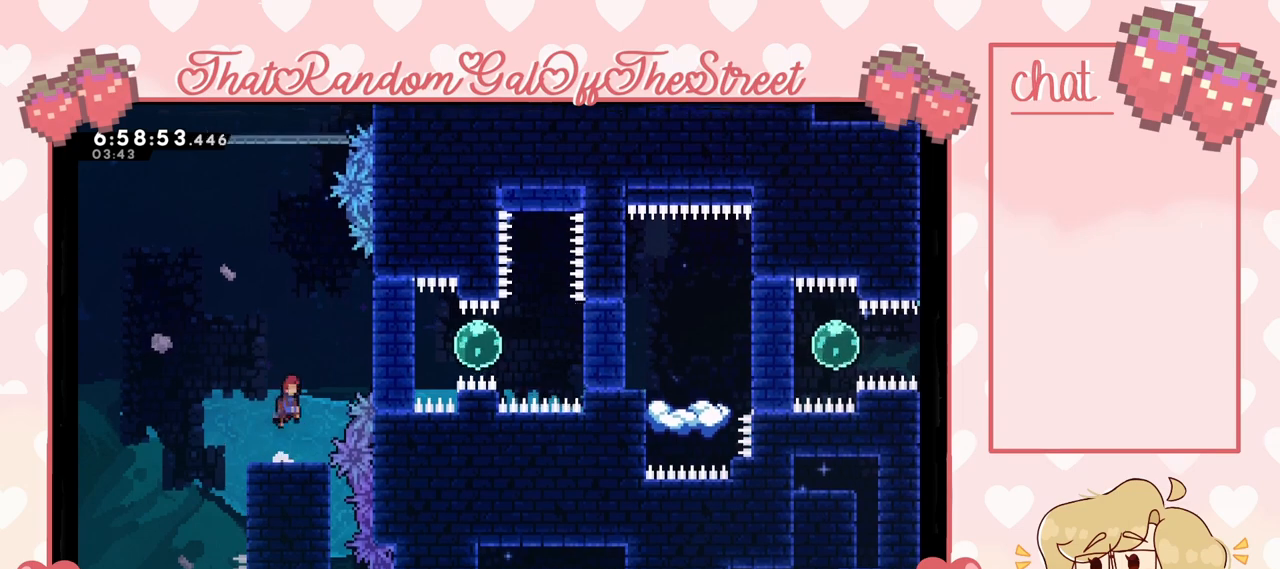
{"buttons": [], "left_stick": "center", "right_stick": "center", "events": [[200, "A", "up"]]}
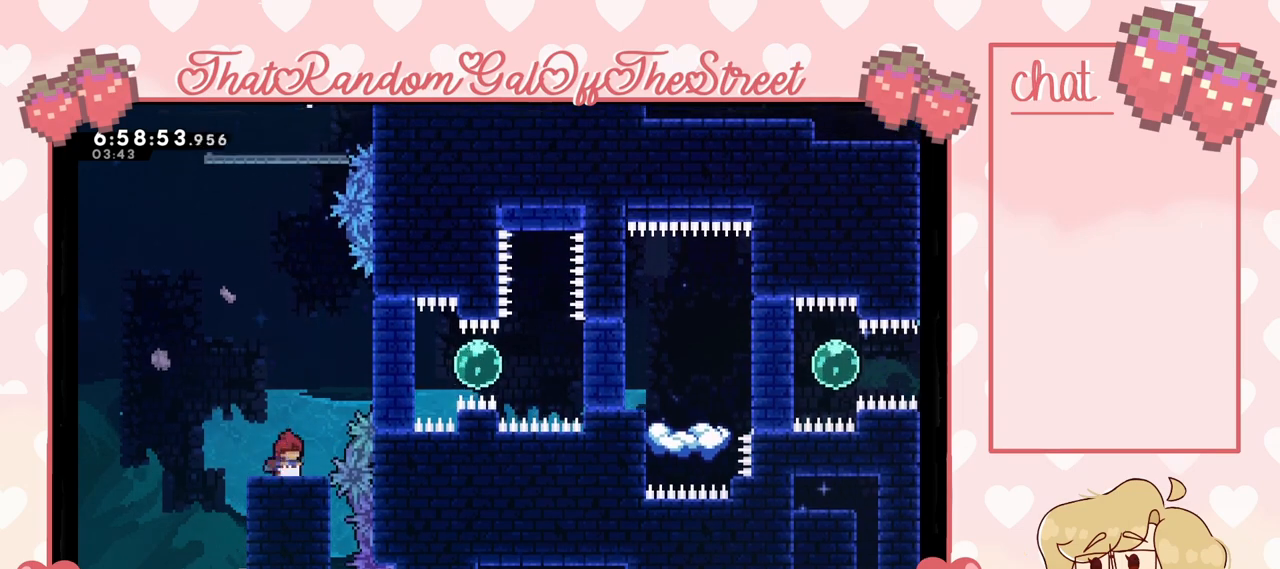
{"buttons": [], "left_stick": "center", "right_stick": "center", "events": [[33, "A", "down"], [233, "A", "up"]]}
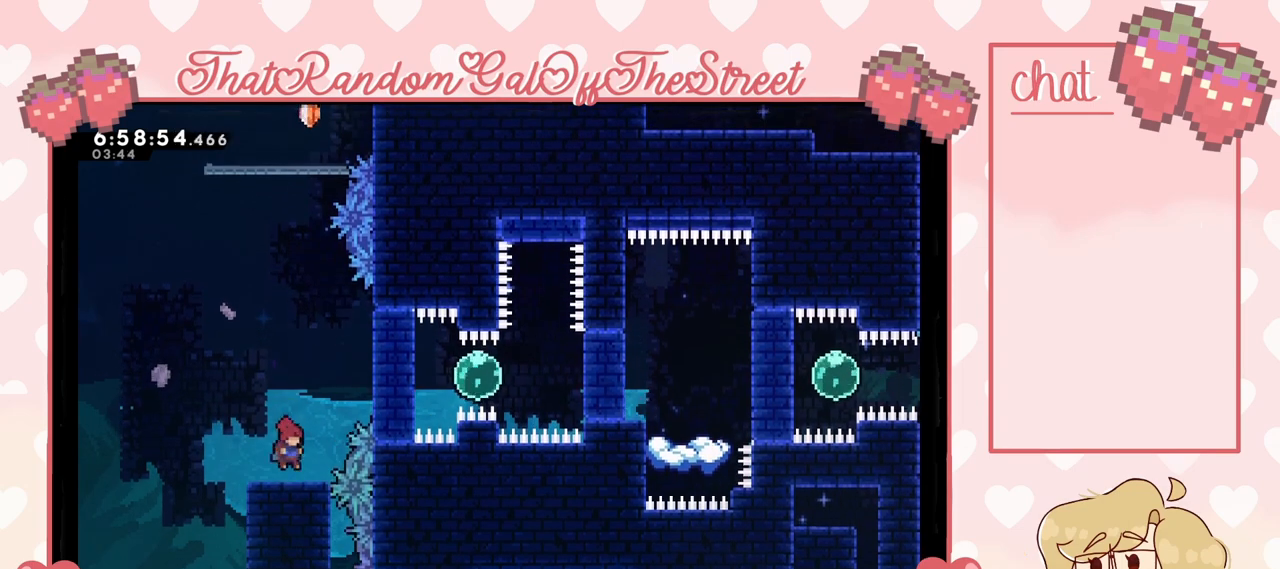
{"buttons": [], "left_stick": "right", "right_stick": "center", "events": [[33, "A", "down"], [233, "left_stick", "right"], [300, "A", "up"], [333, "X", "down"], [500, "X", "up"]]}
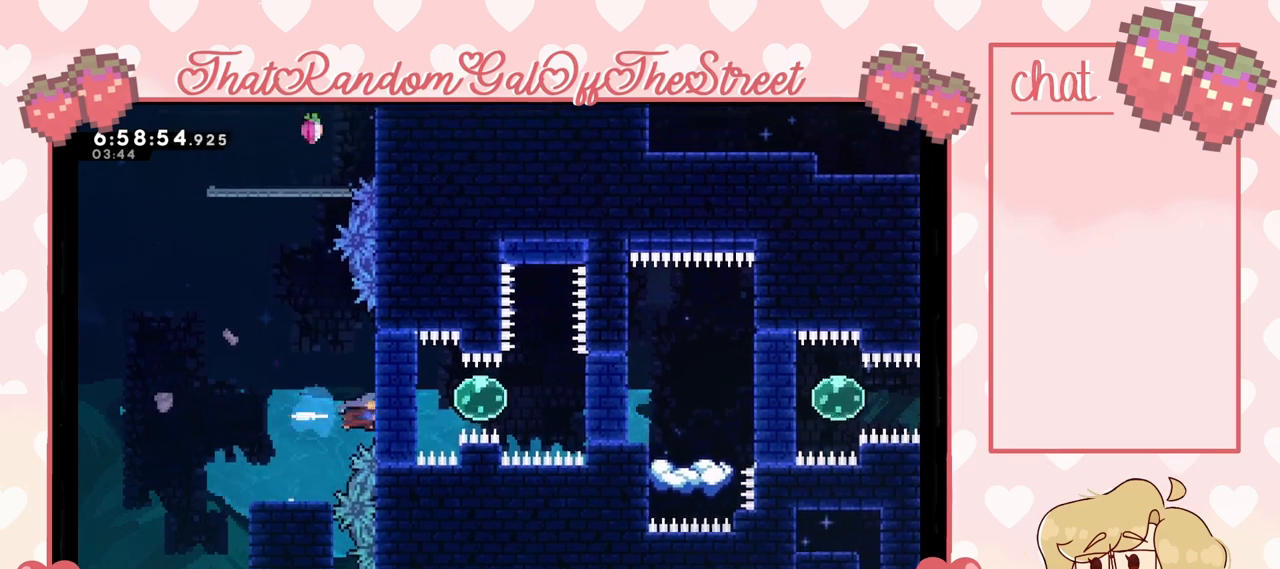
{"buttons": [], "left_stick": "left", "right_stick": "center", "events": [[100, "left_stick", "center"], [433, "left_stick", "left"]]}
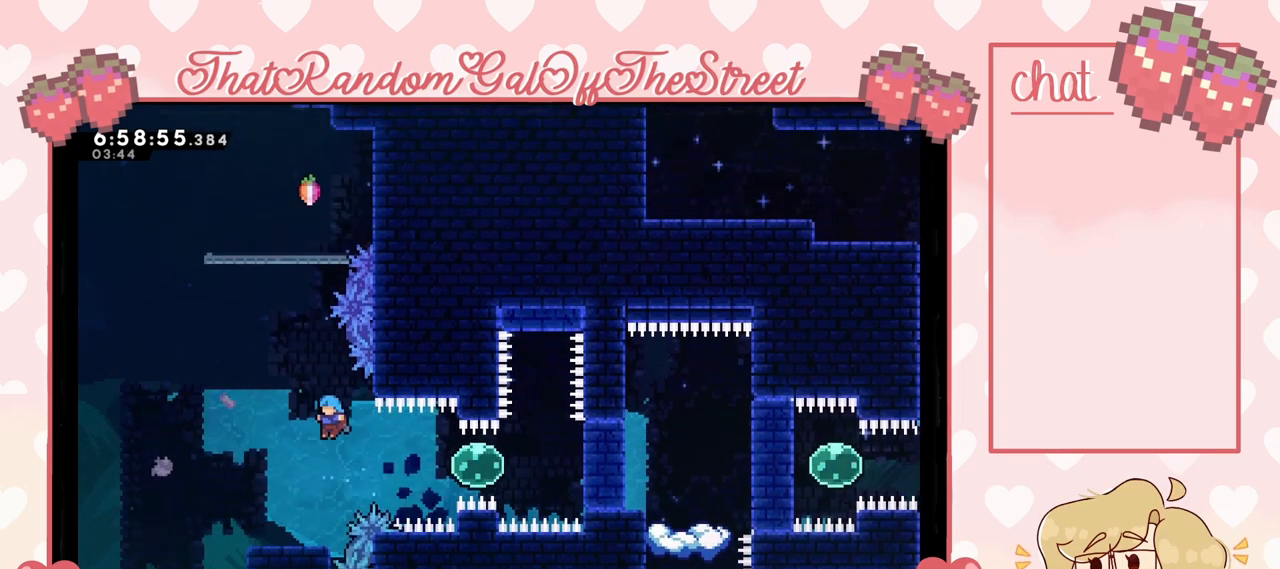
{"buttons": [], "left_stick": "right", "right_stick": "center", "events": [[100, "left_stick", "center"], [300, "A", "down"], [333, "left_stick", "right"], [467, "A", "up"]]}